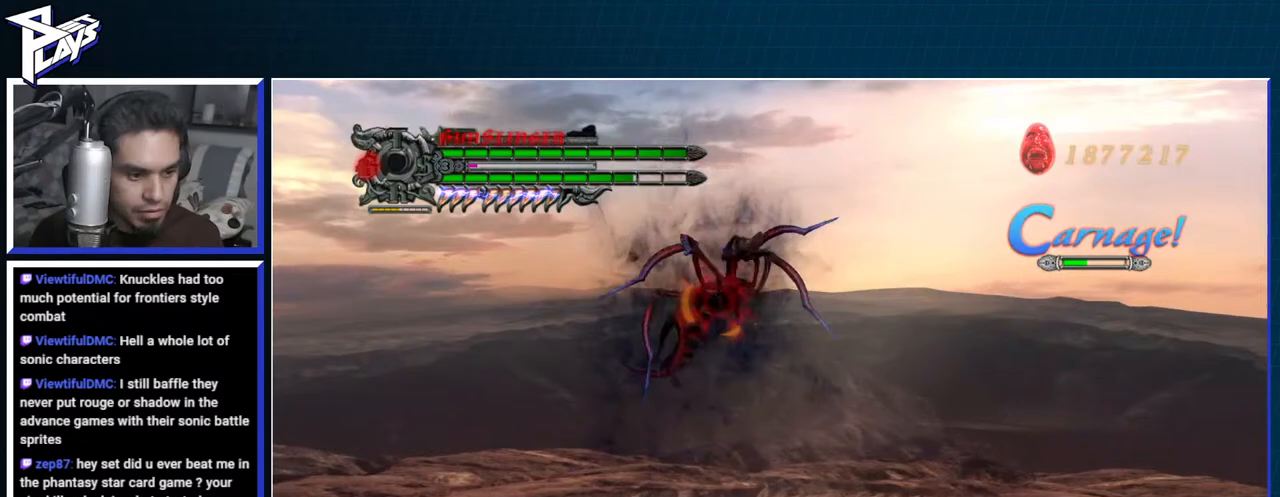
Gameplay with a controller (Xbox layout); each line is a JSON object with the inputs held at the frame after it. "events" lists button and stick changes between this image and that frame as [ms after this image, input, new state], when the widget could be followed in between.
{"buttons": ["R1"], "left_stick": "up-left", "right_stick": "center", "events": [[117, "X", "up"], [150, "R1", "up"], [283, "A", "down"], [317, "R1", "down"], [383, "X", "down"], [450, "A", "up"], [467, "X", "up"]]}
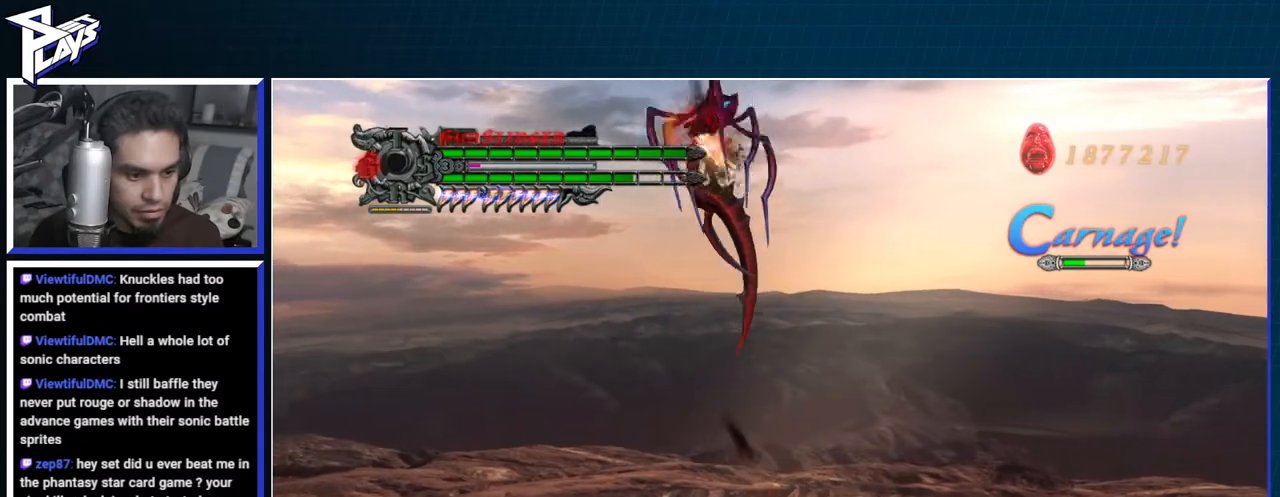
{"buttons": [], "left_stick": "up-left", "right_stick": "center", "events": [[33, "A", "down"], [100, "X", "down"], [167, "A", "up"], [300, "X", "up"], [317, "R1", "up"]]}
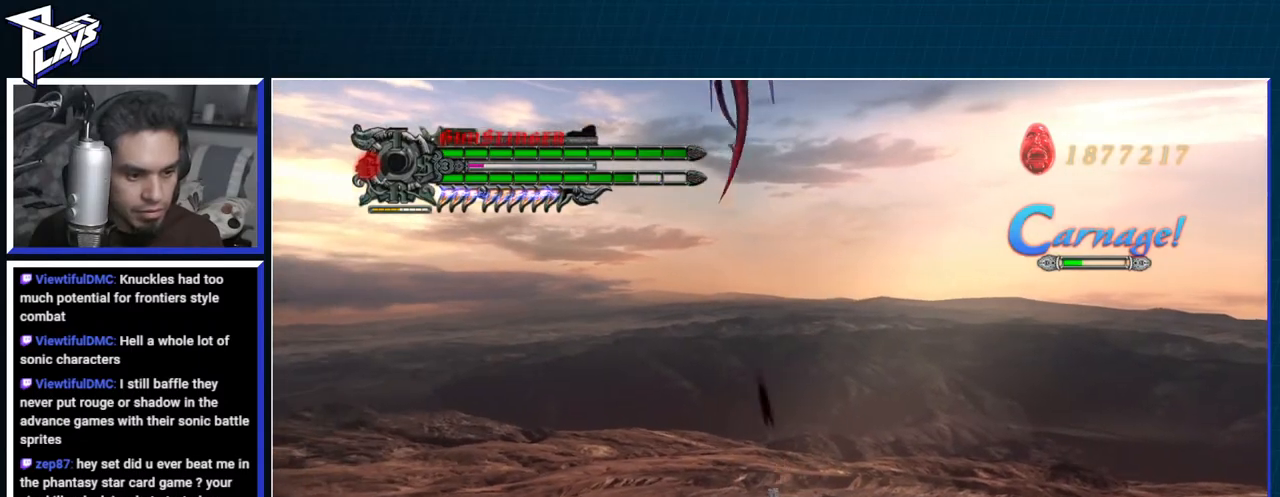
{"buttons": ["A", "X", "R1"], "left_stick": "left", "right_stick": "center", "events": [[133, "A", "down"], [217, "left_stick", "left"], [433, "R1", "down"], [450, "X", "down"]]}
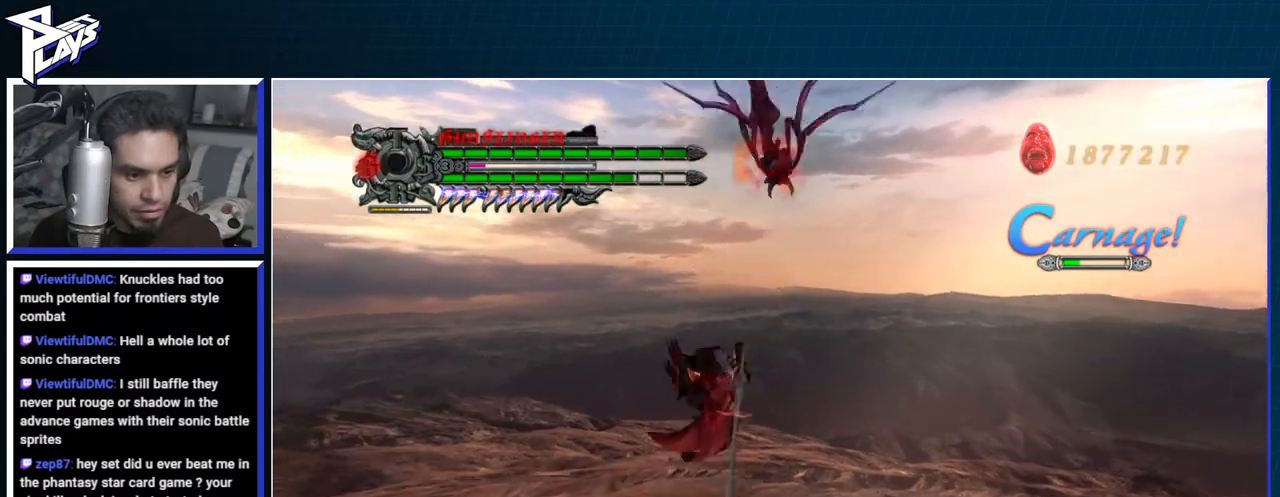
{"buttons": ["R1"], "left_stick": "center", "right_stick": "left", "events": [[17, "A", "up"], [100, "left_stick", "center"], [117, "X", "up"], [267, "L2", "down"], [317, "L1", "down"], [367, "L2", "up"], [367, "right_stick", "left"], [400, "DPAD_RIGHT", "down"], [417, "L1", "up"], [467, "DPAD_RIGHT", "up"]]}
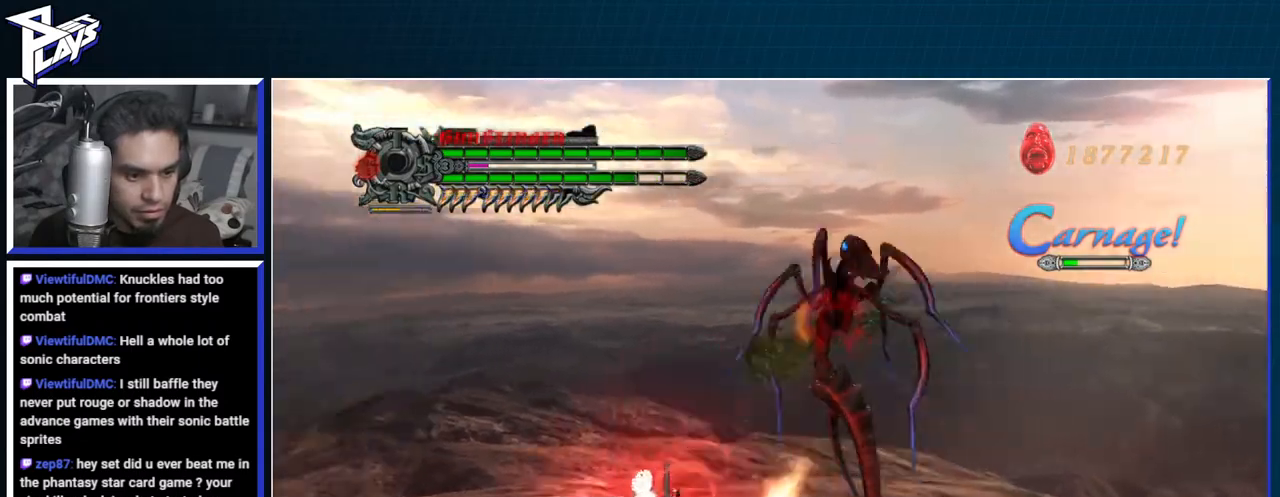
{"buttons": ["R1"], "left_stick": "up-right", "right_stick": "center", "events": [[33, "right_stick", "center"], [100, "R1", "up"], [350, "left_stick", "up-right"], [400, "R1", "down"], [417, "Y", "down"], [500, "Y", "up"]]}
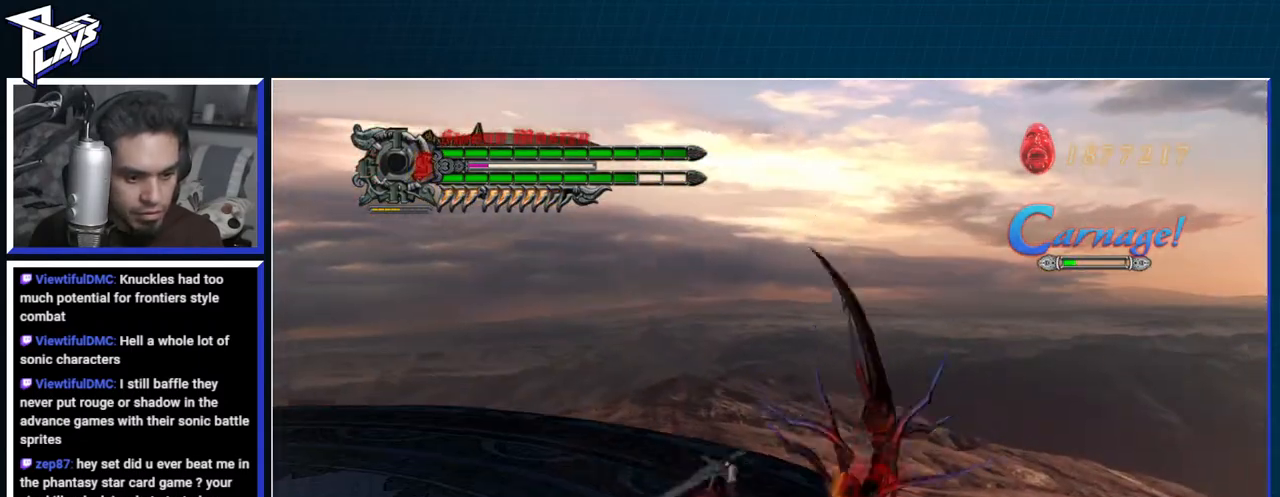
{"buttons": ["Y", "R1"], "left_stick": "center", "right_stick": "center", "events": [[50, "left_stick", "center"], [67, "Y", "down"], [133, "Y", "up"], [217, "Y", "down"], [267, "Y", "up"], [350, "Y", "down"], [417, "Y", "up"], [483, "Y", "down"]]}
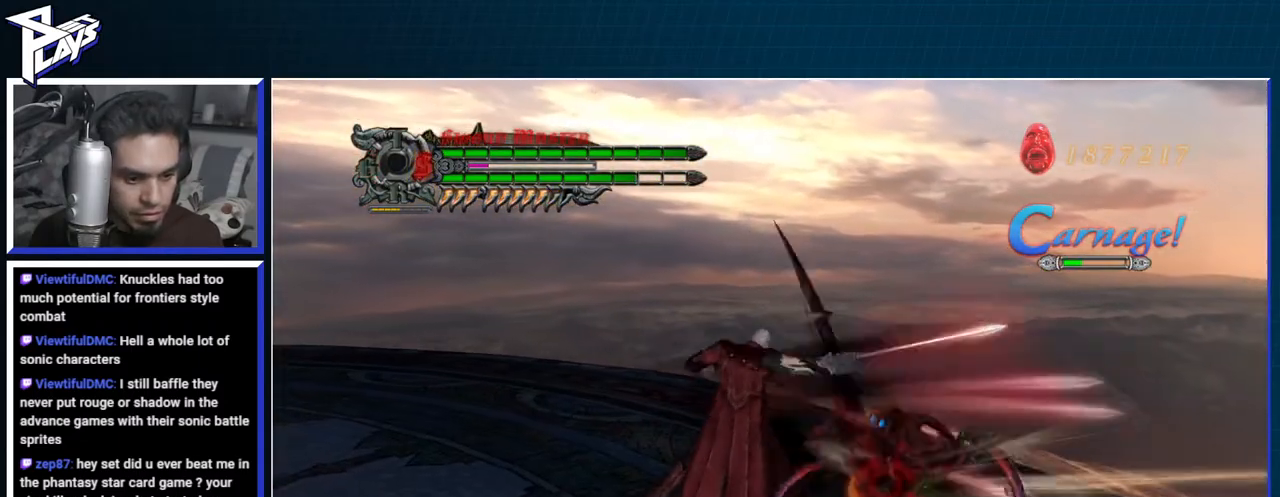
{"buttons": ["R1"], "left_stick": "center", "right_stick": "center", "events": [[50, "Y", "up"], [133, "Y", "down"], [183, "Y", "up"], [267, "Y", "down"], [317, "Y", "up"], [383, "Y", "down"], [433, "Y", "up"]]}
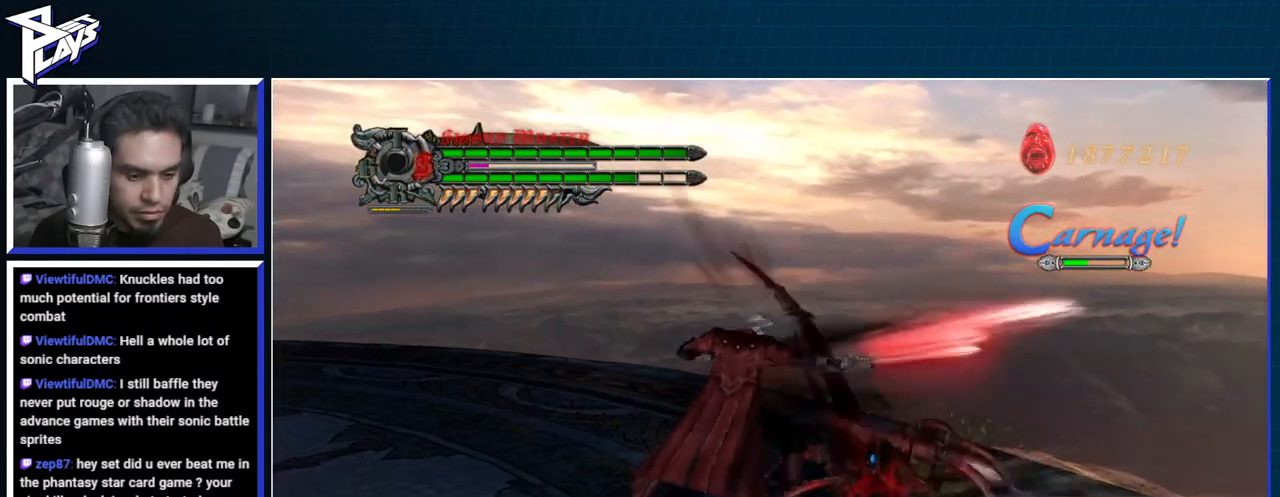
{"buttons": ["R1"], "left_stick": "center", "right_stick": "center", "events": [[17, "Y", "down"], [50, "Y", "up"], [150, "Y", "down"], [200, "Y", "up"], [283, "Y", "down"], [317, "Y", "up"], [400, "Y", "down"], [450, "Y", "up"]]}
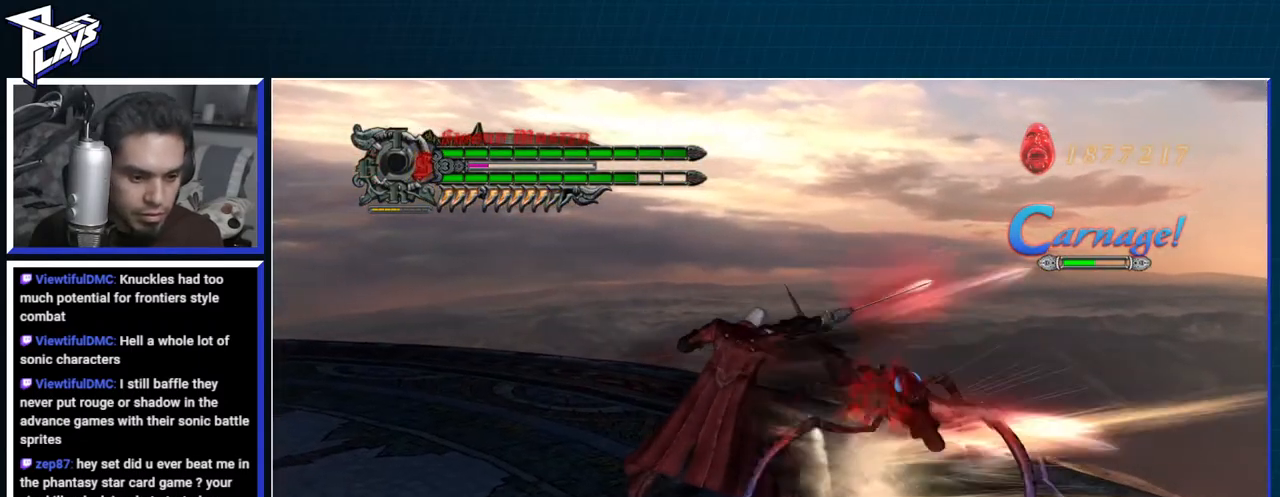
{"buttons": ["R1"], "left_stick": "center", "right_stick": "center", "events": [[33, "Y", "down"], [83, "Y", "up"], [167, "Y", "down"], [217, "Y", "up"], [300, "Y", "down"], [367, "Y", "up"], [433, "Y", "down"], [500, "Y", "up"]]}
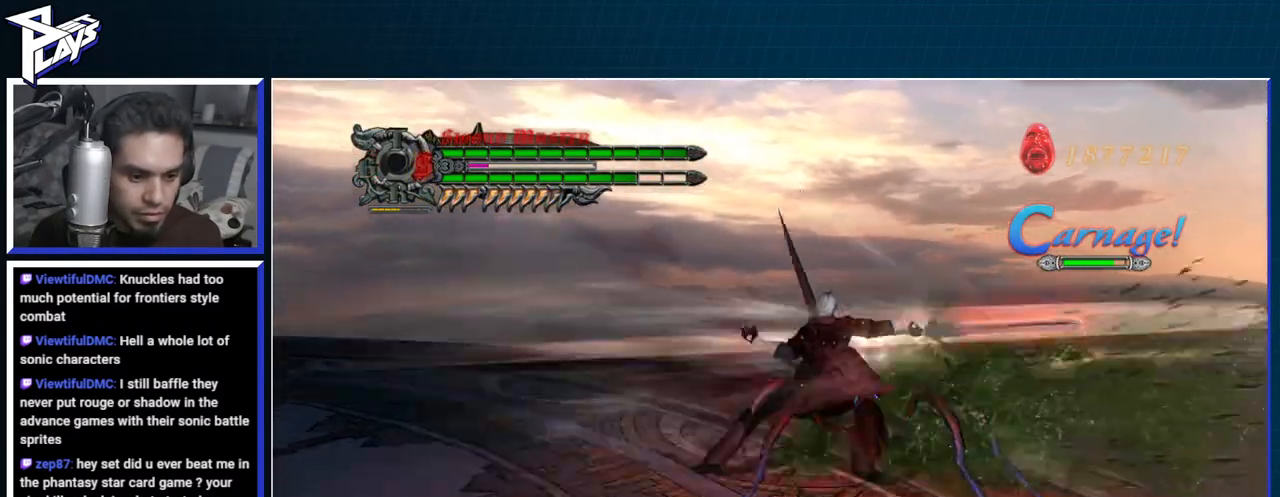
{"buttons": ["B"], "left_stick": "down-left", "right_stick": "center", "events": [[17, "R1", "up"], [233, "left_stick", "down-left"], [317, "DPAD_UP", "down"], [350, "A", "down"], [417, "A", "up"], [450, "DPAD_UP", "up"], [483, "B", "down"]]}
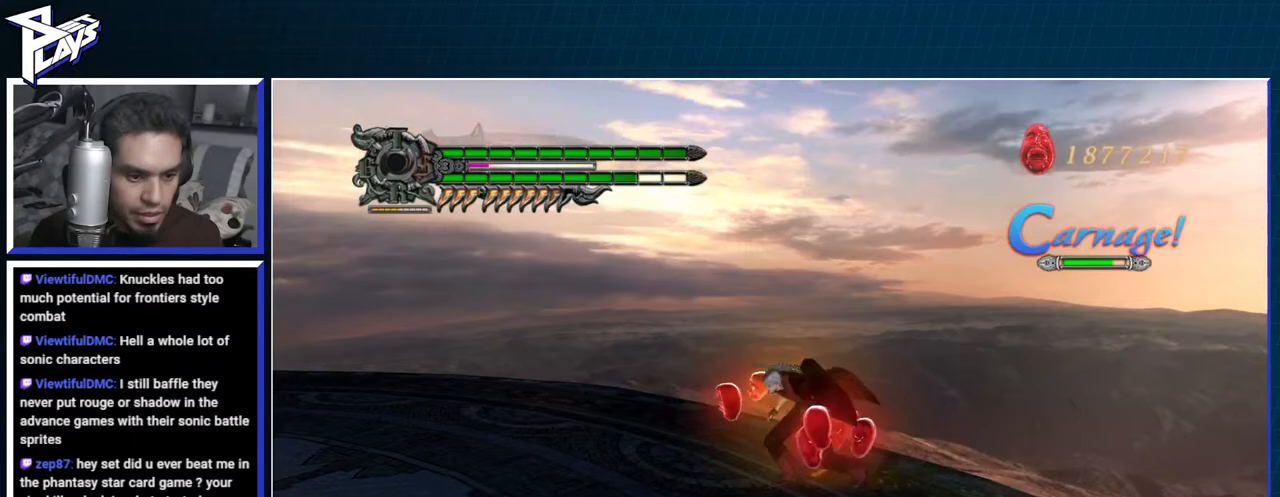
{"buttons": [], "left_stick": "center", "right_stick": "center", "events": [[83, "B", "up"], [467, "left_stick", "center"]]}
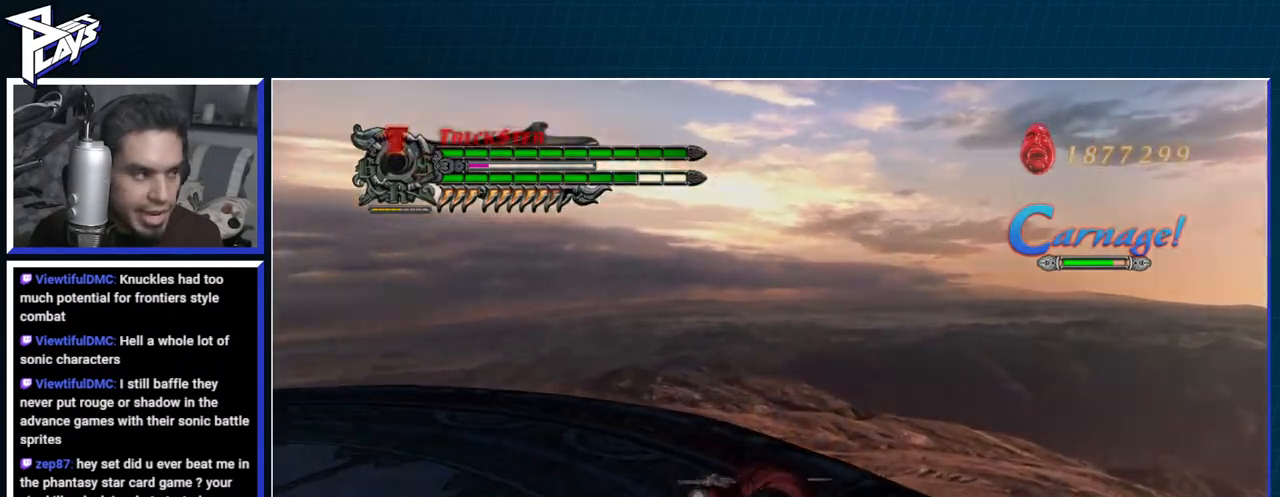
{"buttons": [], "left_stick": "center", "right_stick": "center", "events": []}
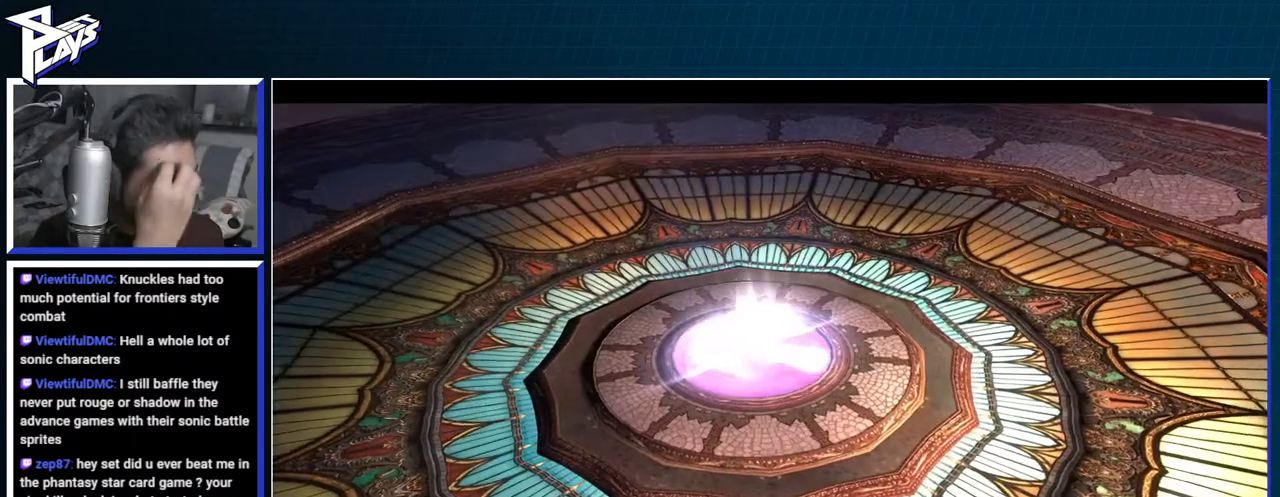
{"buttons": [], "left_stick": "center", "right_stick": "center", "events": []}
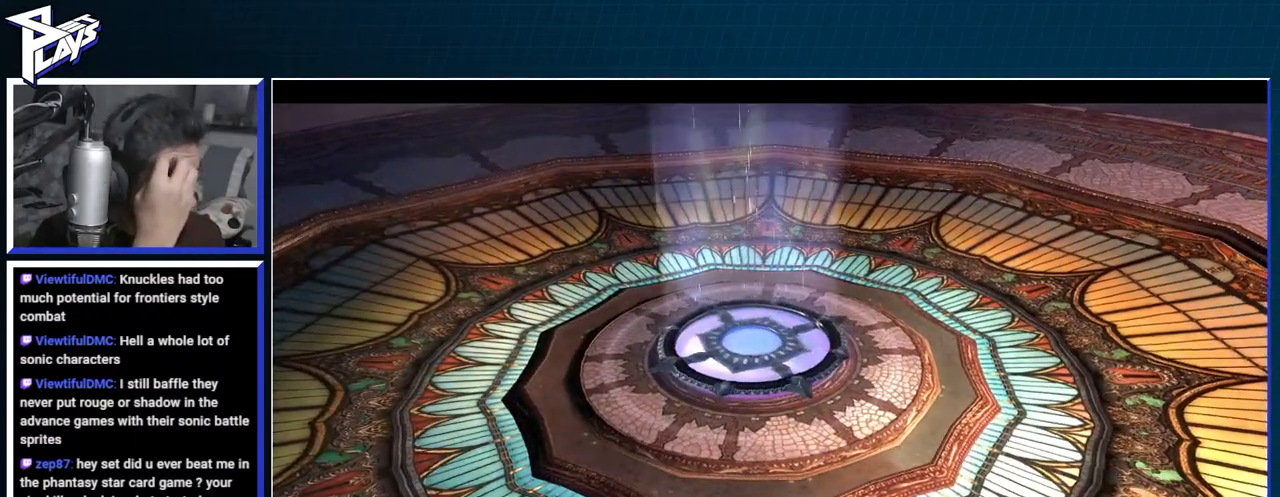
{"buttons": [], "left_stick": "center", "right_stick": "center", "events": []}
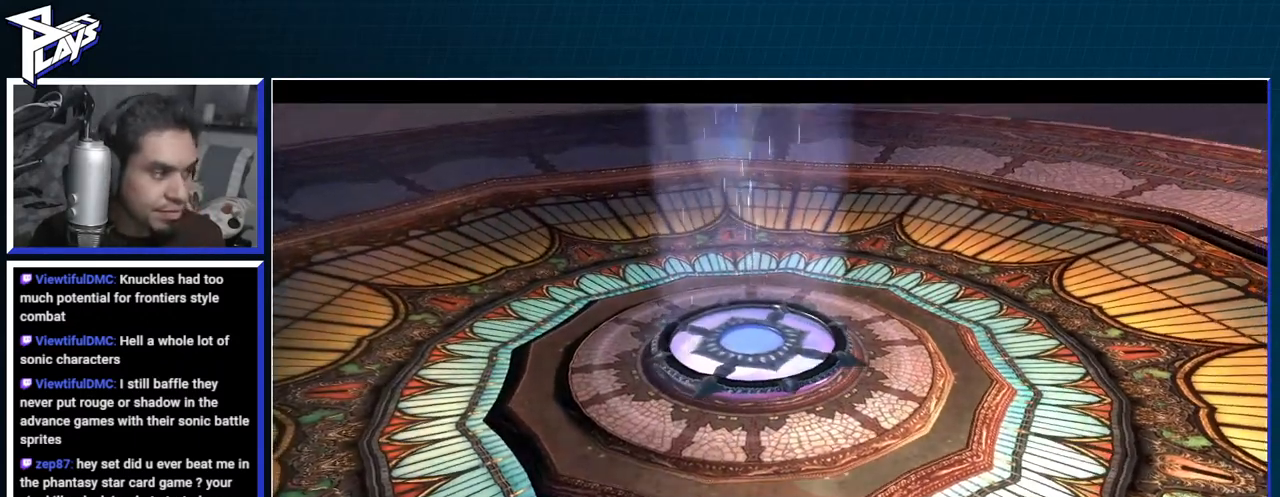
{"buttons": [], "left_stick": "left", "right_stick": "center", "events": [[333, "left_stick", "left"]]}
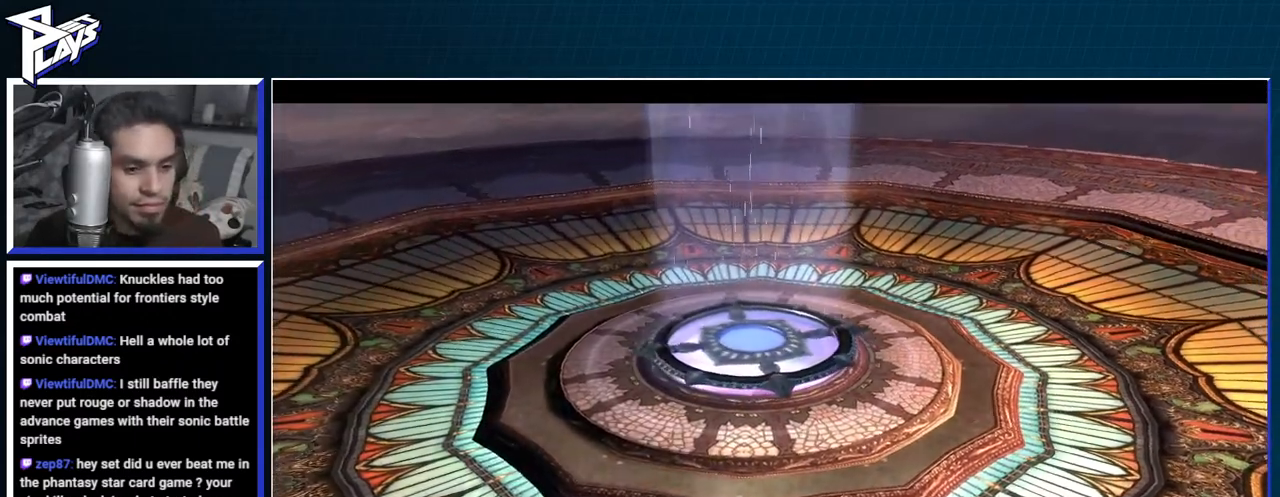
{"buttons": [], "left_stick": "left", "right_stick": "center", "events": [[33, "left_stick", "down-left"], [117, "START", "down"], [233, "START", "up"], [300, "left_stick", "left"]]}
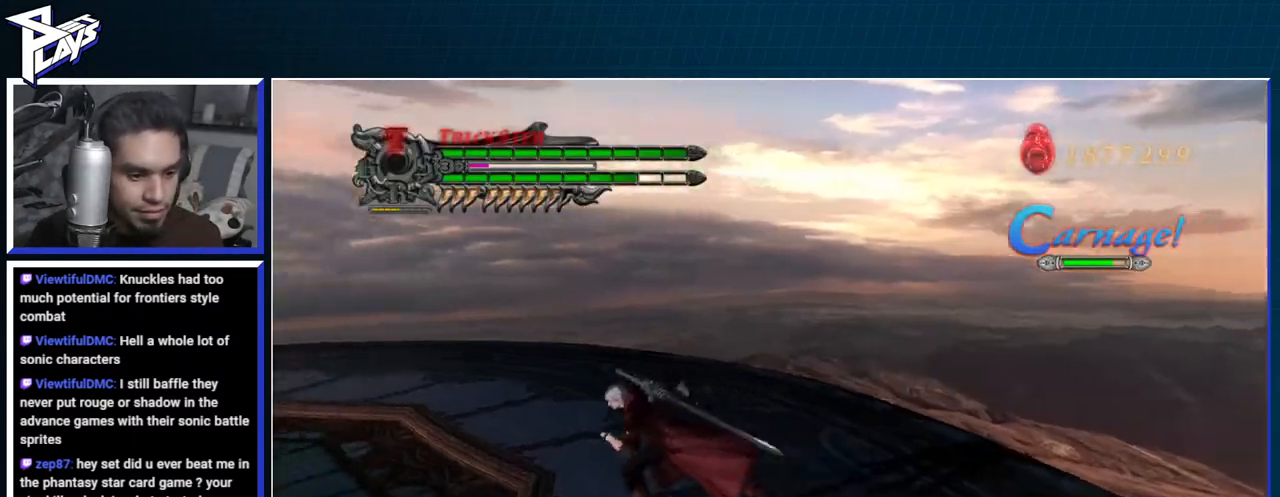
{"buttons": [], "left_stick": "left", "right_stick": "center", "events": []}
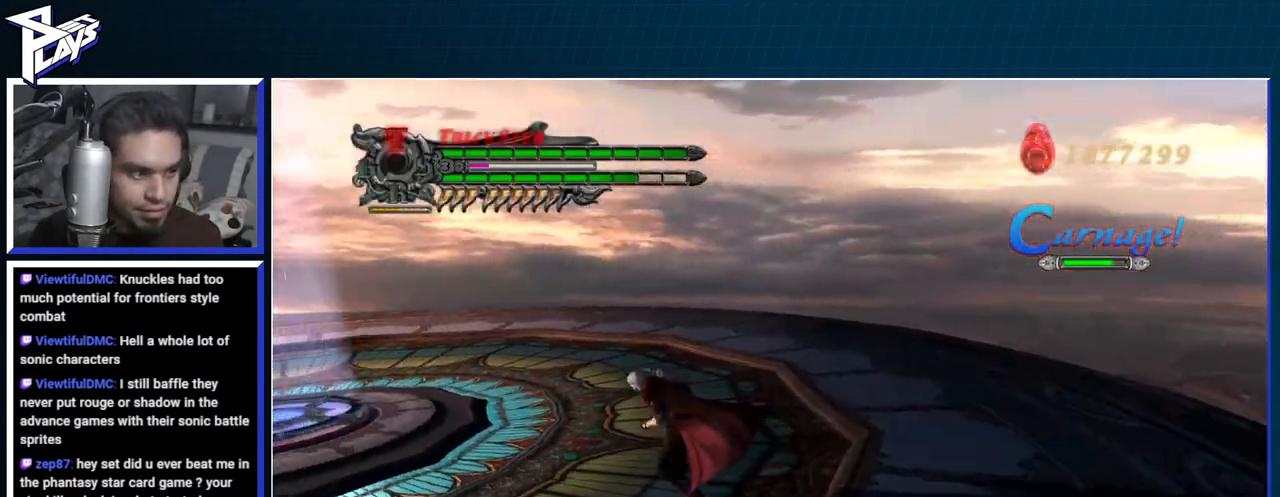
{"buttons": [], "left_stick": "up-left", "right_stick": "center", "events": [[133, "left_stick", "up-left"]]}
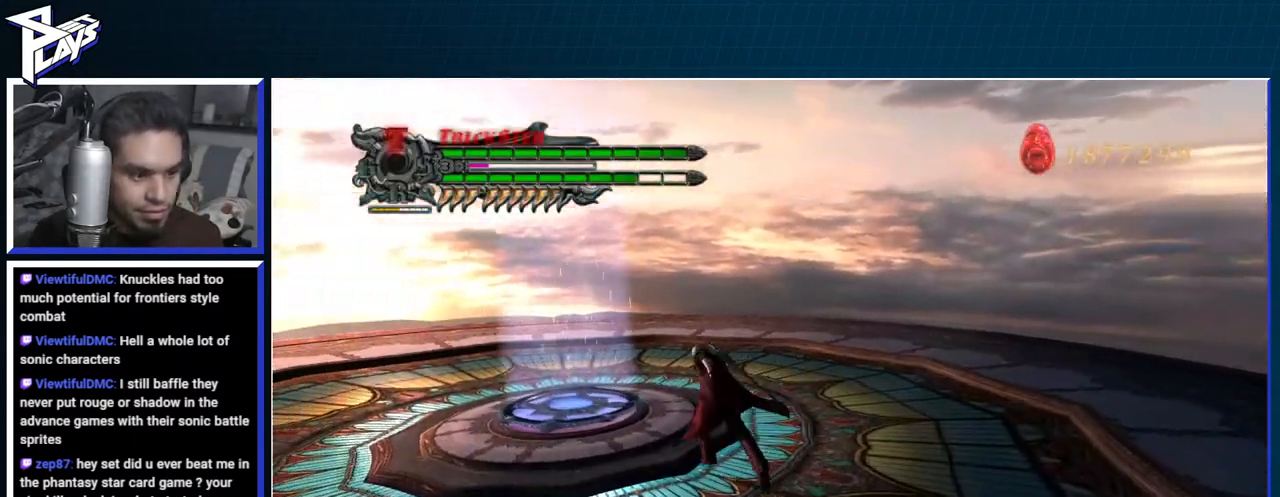
{"buttons": [], "left_stick": "up-left", "right_stick": "center", "events": []}
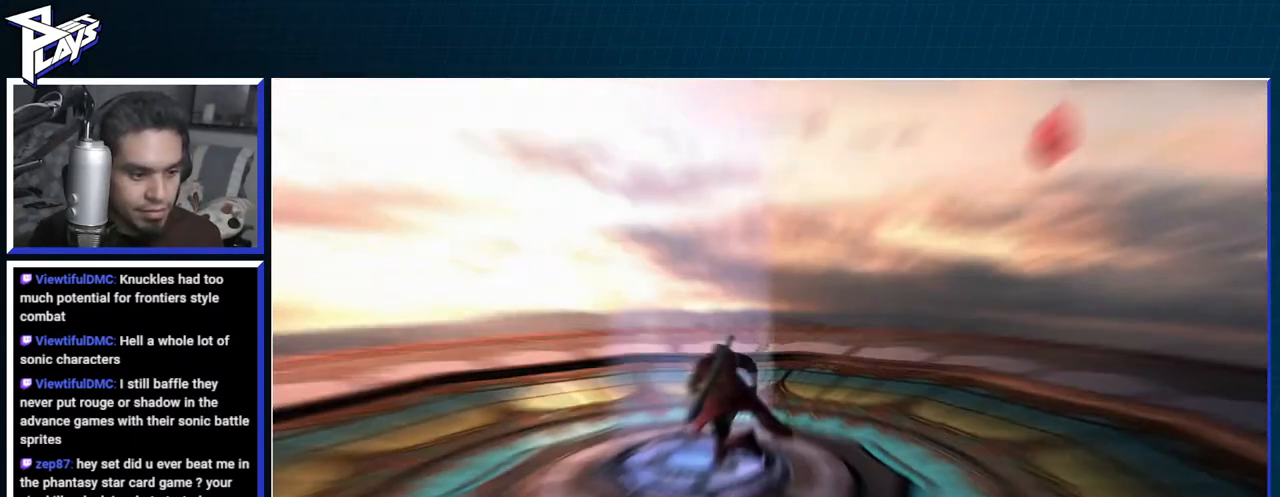
{"buttons": [], "left_stick": "center", "right_stick": "center", "events": [[50, "left_stick", "center"]]}
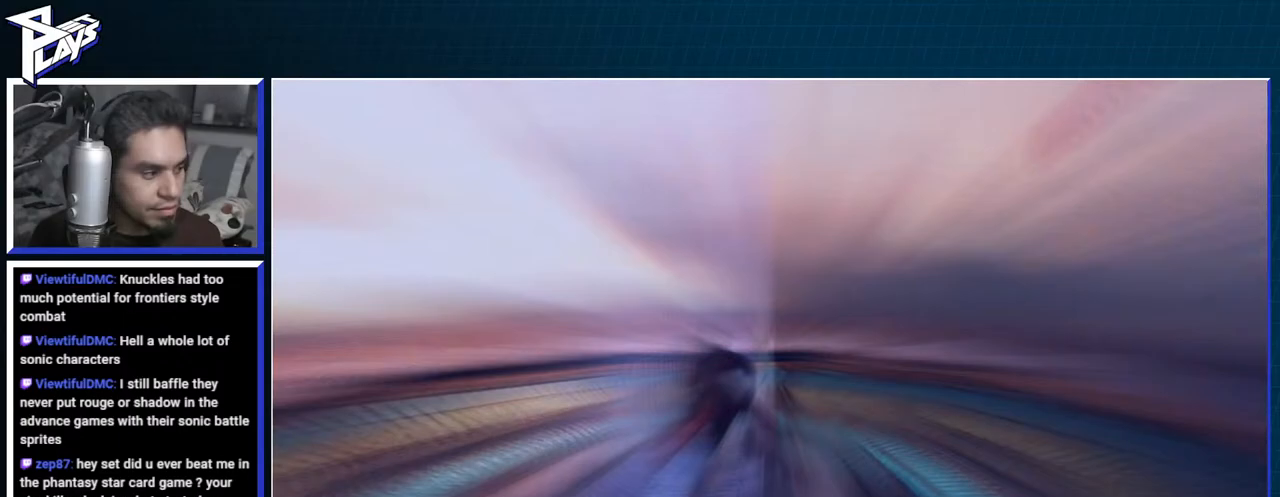
{"buttons": [], "left_stick": "center", "right_stick": "center", "events": []}
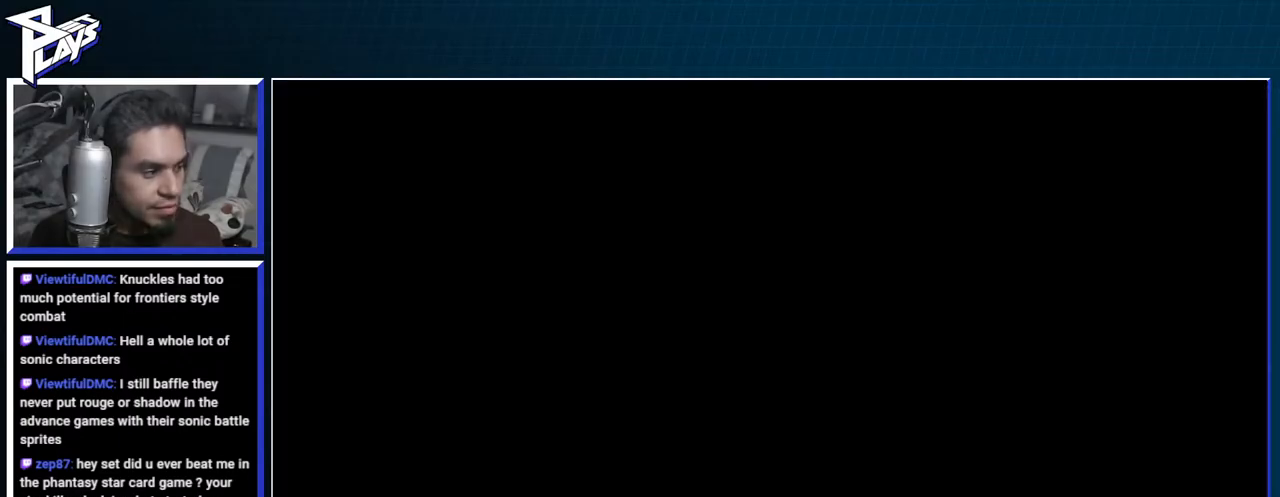
{"buttons": [], "left_stick": "center", "right_stick": "center", "events": []}
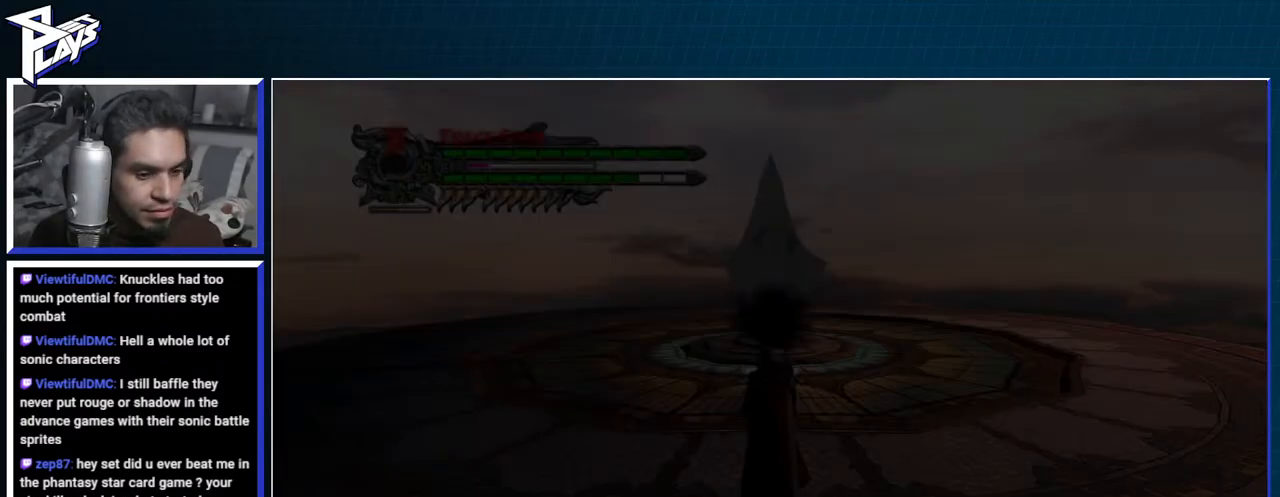
{"buttons": [], "left_stick": "up", "right_stick": "center", "events": [[217, "left_stick", "up"]]}
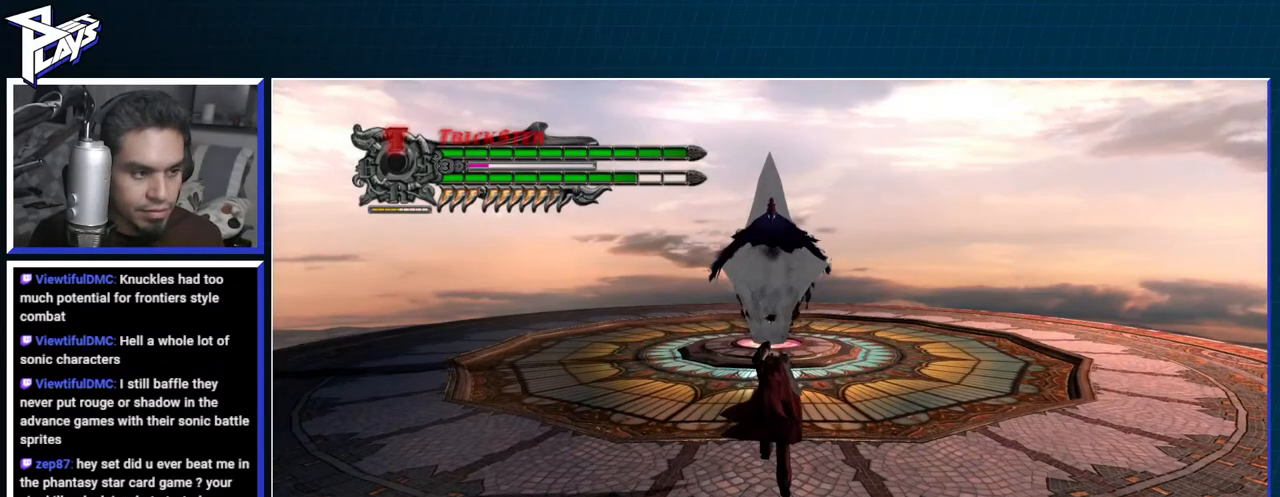
{"buttons": ["A"], "left_stick": "up-right", "right_stick": "center", "events": [[417, "A", "down"], [483, "left_stick", "up-right"]]}
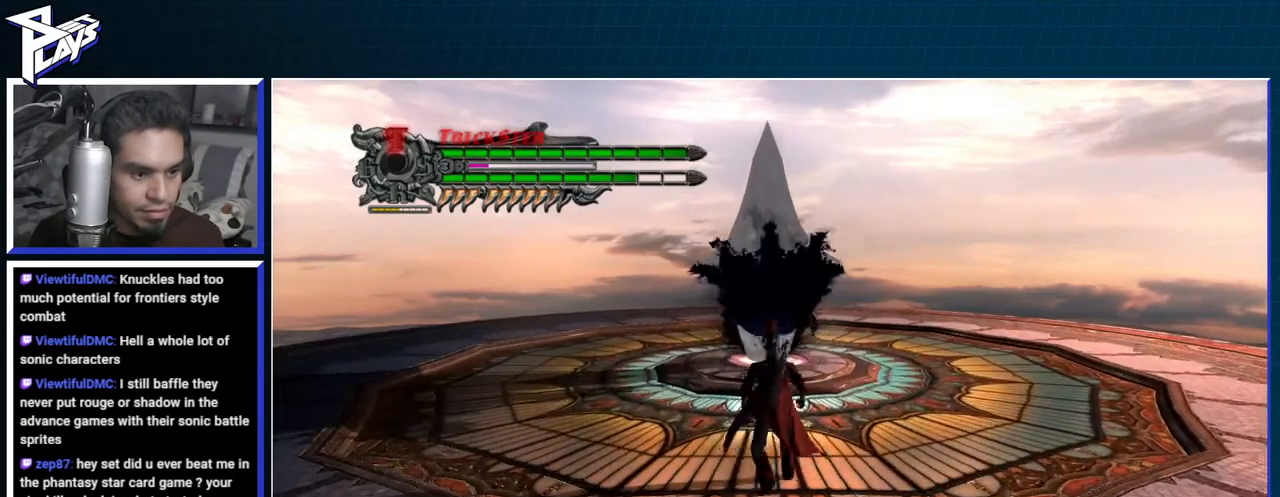
{"buttons": ["A", "R2"], "left_stick": "up-right", "right_stick": "center", "events": [[150, "A", "up"], [317, "A", "down"], [433, "R2", "down"]]}
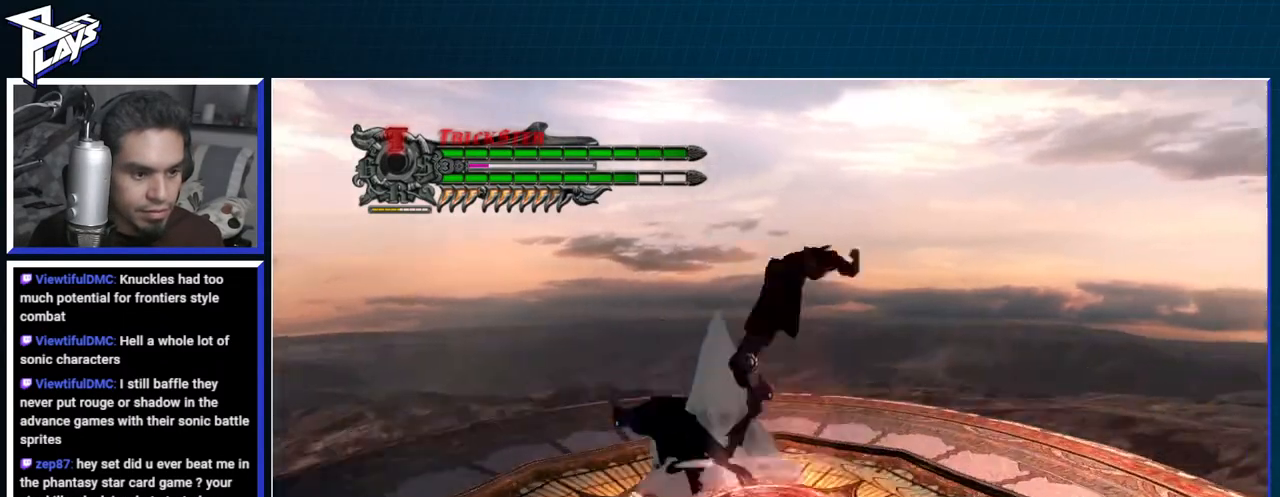
{"buttons": ["R1"], "left_stick": "center", "right_stick": "center", "events": [[117, "left_stick", "center"], [133, "A", "up"], [167, "R2", "up"], [183, "R1", "down"], [217, "DPAD_RIGHT", "down"], [300, "DPAD_RIGHT", "up"], [300, "Y", "down"], [400, "Y", "up"]]}
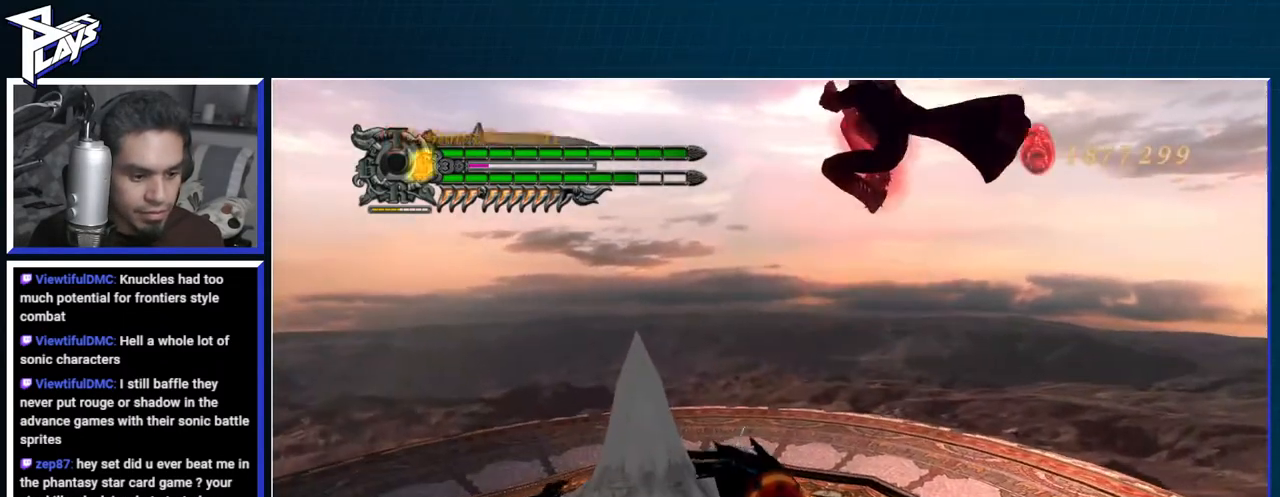
{"buttons": [], "left_stick": "center", "right_stick": "center"}
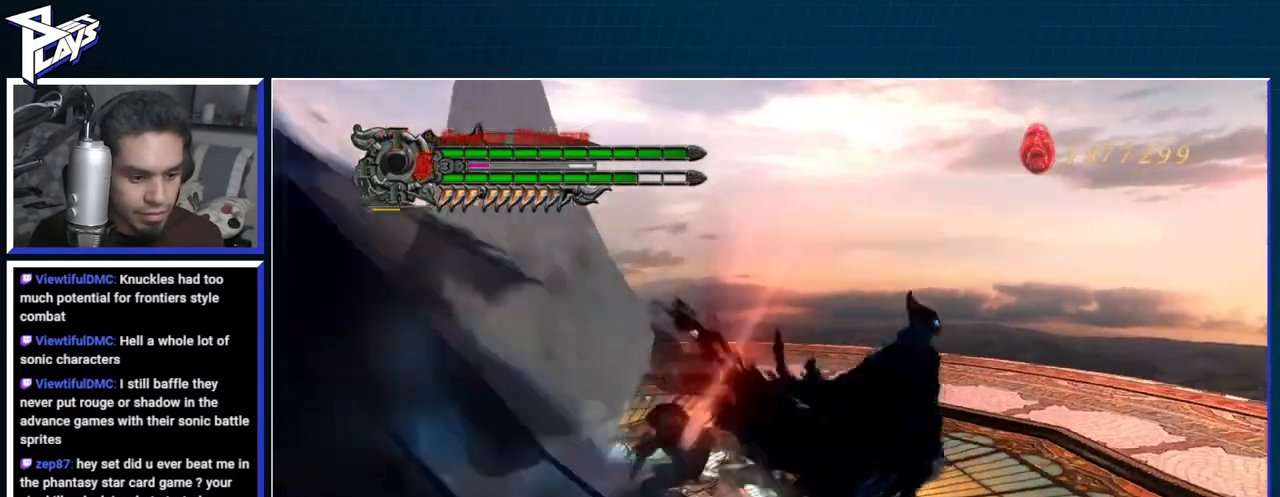
{"buttons": ["Y", "R1"], "left_stick": "center", "right_stick": "center", "events": [[150, "A", "down"], [200, "left_stick", "right"], [417, "A", "up"], [450, "R1", "down"], [450, "left_stick", "center"], [483, "Y", "down"]]}
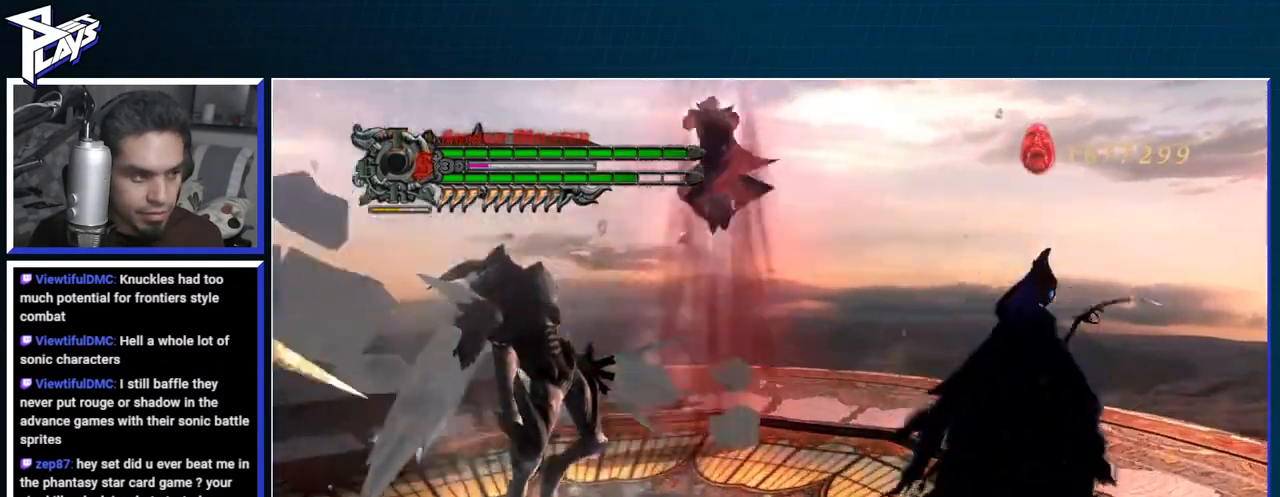
{"buttons": ["B", "R1"], "left_stick": "center", "right_stick": "center", "events": [[150, "Y", "up"], [350, "A", "down"], [400, "B", "down"], [417, "A", "up"]]}
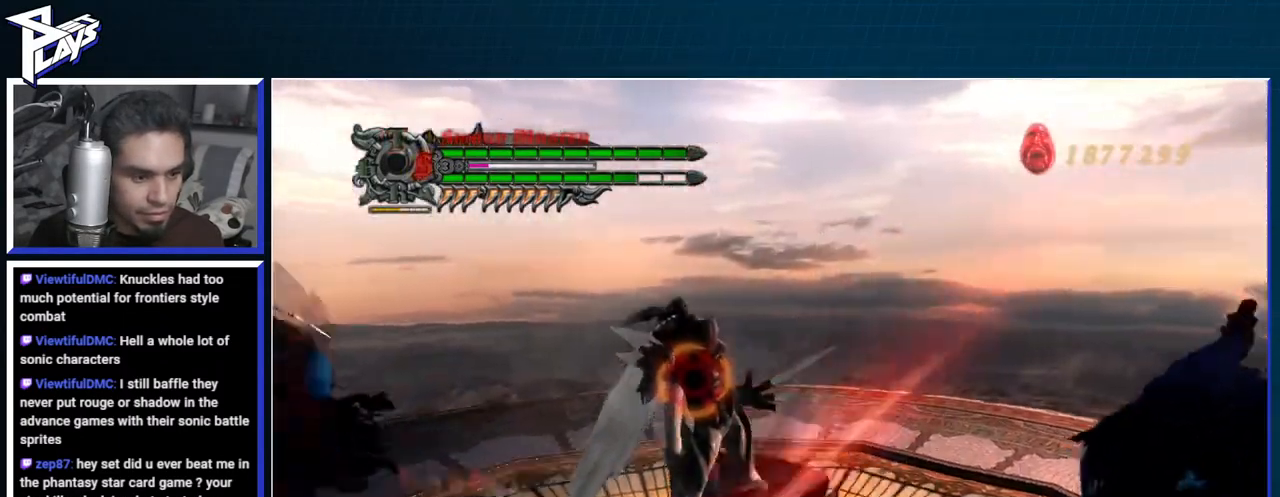
{"buttons": ["A"], "left_stick": "center", "right_stick": "center", "events": [[83, "B", "up"], [283, "R1", "up"], [383, "A", "down"]]}